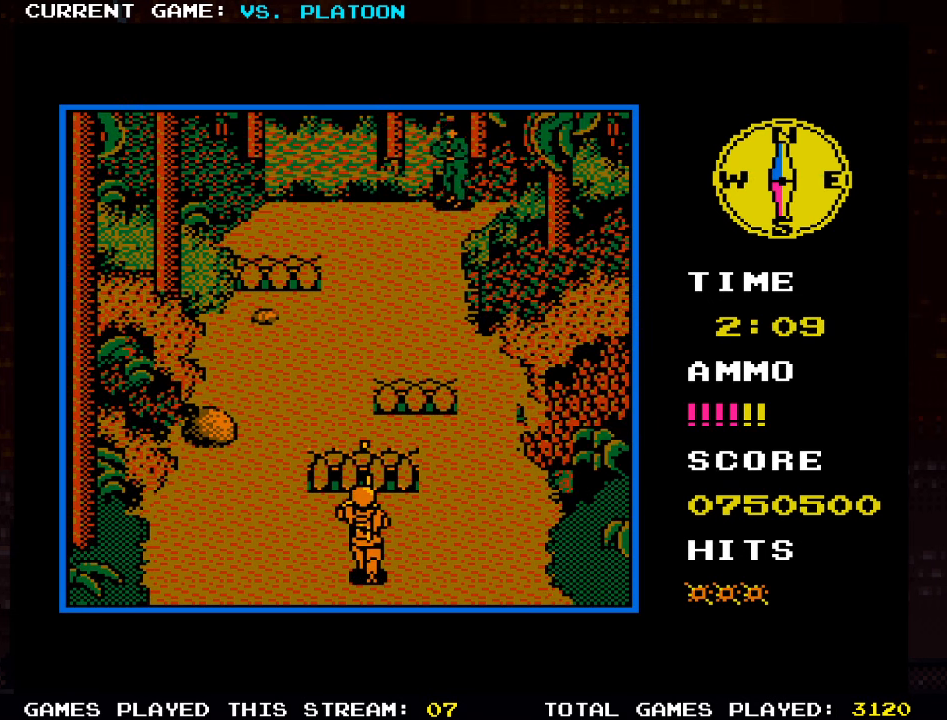
Gameplay with a controller (arcade stick); each line is a JSON object with the inputs held at the frame after it (dt_ms = milliseconds from this image to that frame). "events" lists button and stick changes between this image and that frame as [ms after this image, input, new state], when the widget could be followed in between. Not read: L3 R3.
{"dt_ms": 500, "buttons": [], "left_stick": "center", "events": [[50, "SQUARE", "up"], [150, "SQUARE", "down"], [183, "SQUARE", "up"], [367, "SQUARE", "down"], [450, "SQUARE", "up"]]}
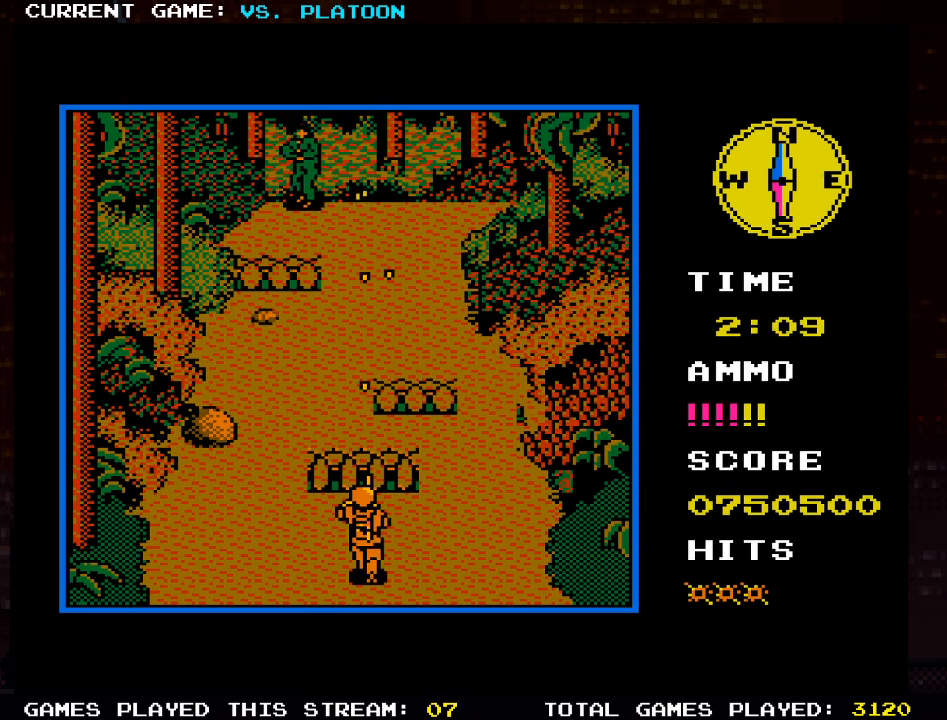
{"dt_ms": 500, "buttons": [], "left_stick": "right", "events": [[33, "SQUARE", "down"], [150, "SQUARE", "up"], [250, "SQUARE", "down"], [317, "left_stick", "right"], [333, "SQUARE", "up"]]}
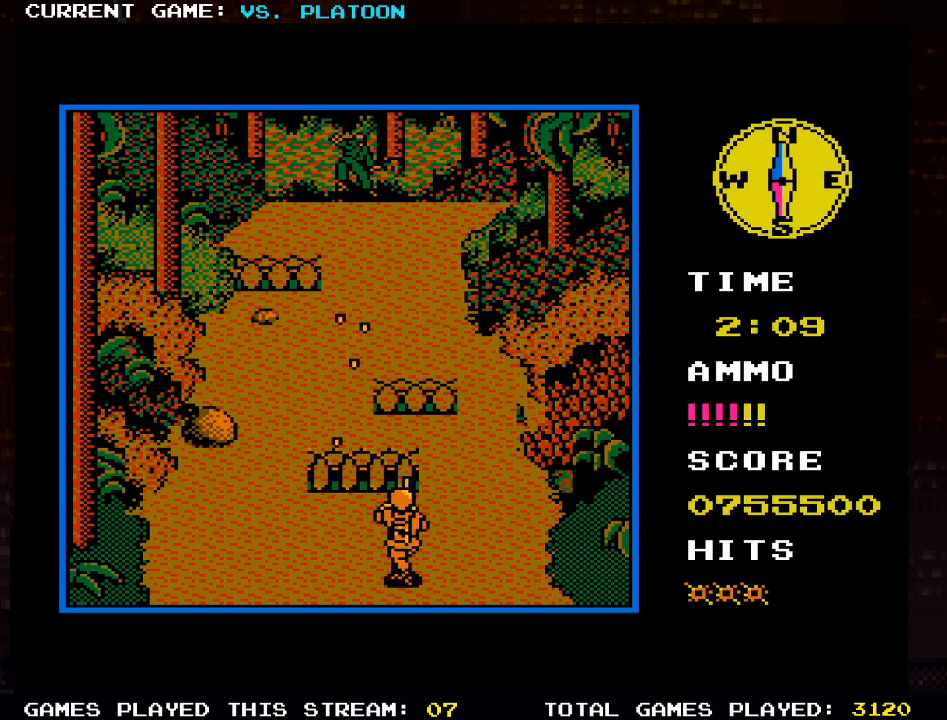
{"dt_ms": 500, "buttons": ["SQUARE"], "left_stick": "center", "events": [[167, "left_stick", "center"], [283, "SQUARE", "down"], [367, "SQUARE", "up"], [467, "SQUARE", "down"]]}
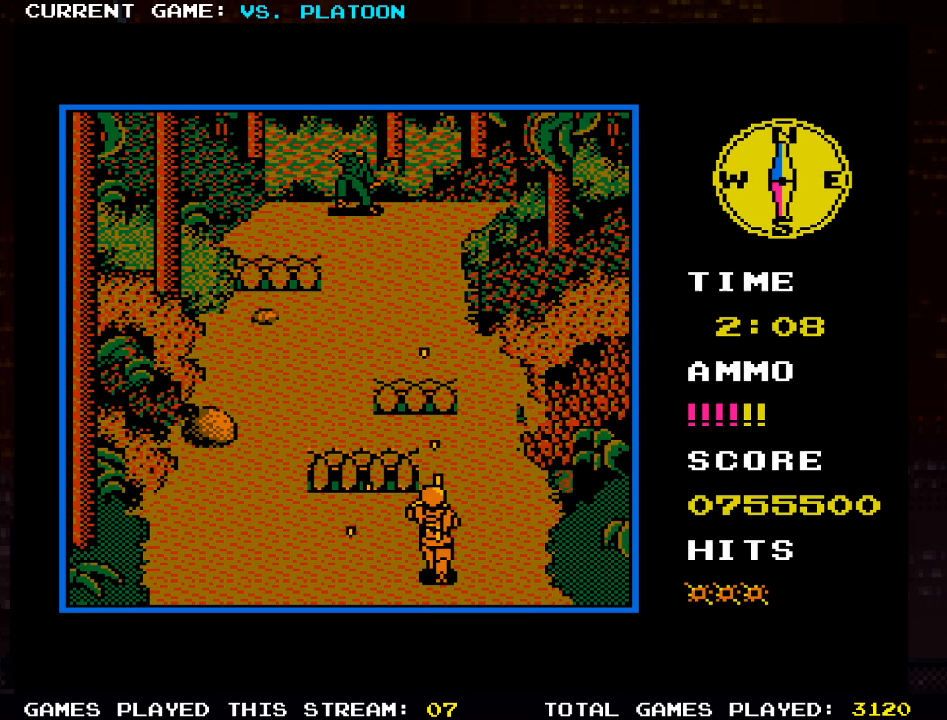
{"dt_ms": 500, "buttons": [], "left_stick": "center", "events": [[50, "SQUARE", "up"], [133, "SQUARE", "down"], [217, "SQUARE", "up"]]}
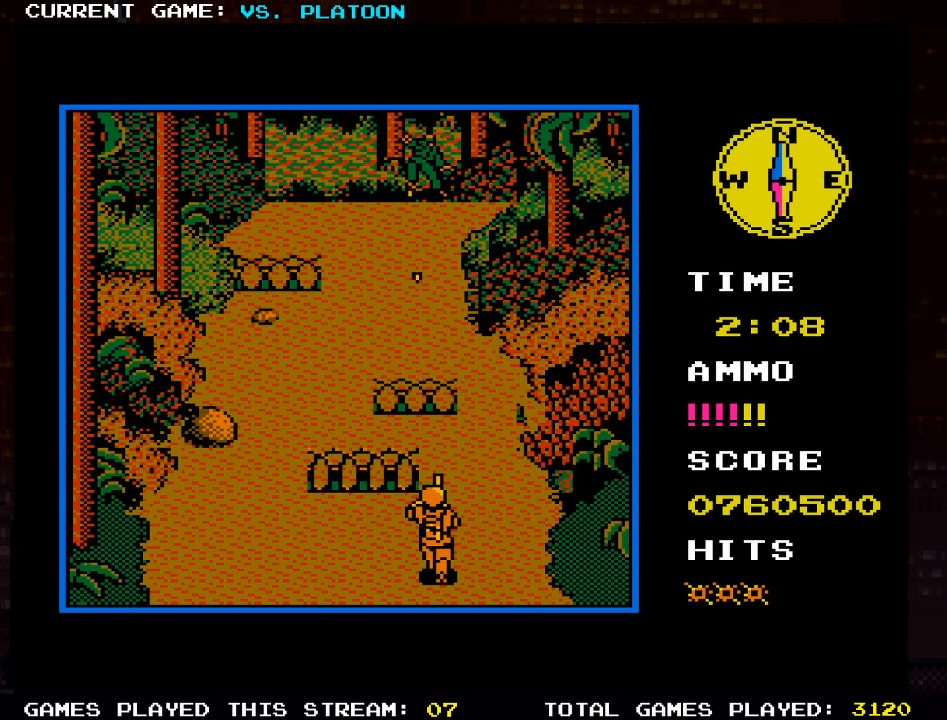
{"dt_ms": 500, "buttons": [], "left_stick": "center", "events": [[233, "SQUARE", "down"], [300, "SQUARE", "up"], [400, "SQUARE", "down"], [483, "SQUARE", "up"]]}
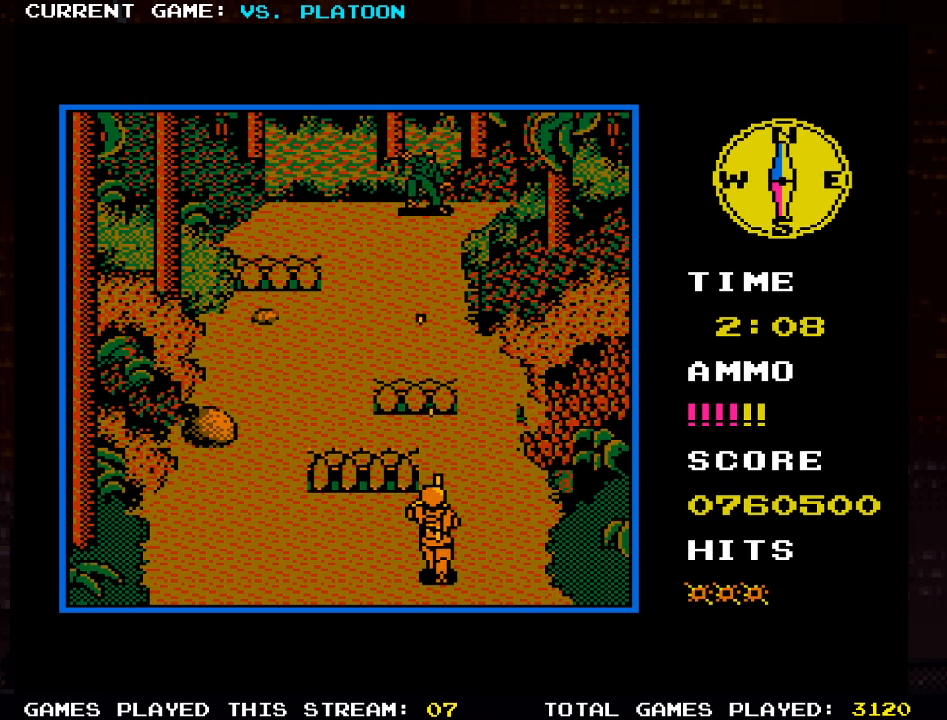
{"dt_ms": 500, "buttons": [], "left_stick": "center", "events": [[83, "SQUARE", "down"], [167, "SQUARE", "up"], [250, "SQUARE", "down"], [333, "SQUARE", "up"]]}
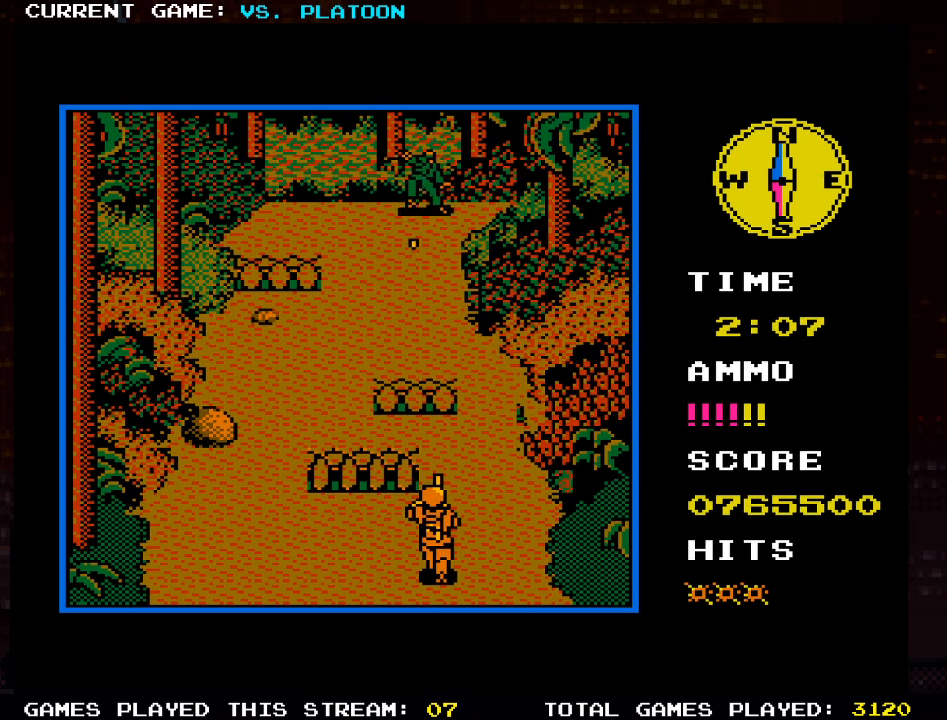
{"dt_ms": 500, "buttons": [], "left_stick": "center", "events": [[200, "SQUARE", "down"], [283, "SQUARE", "up"], [367, "SQUARE", "down"], [450, "SQUARE", "up"]]}
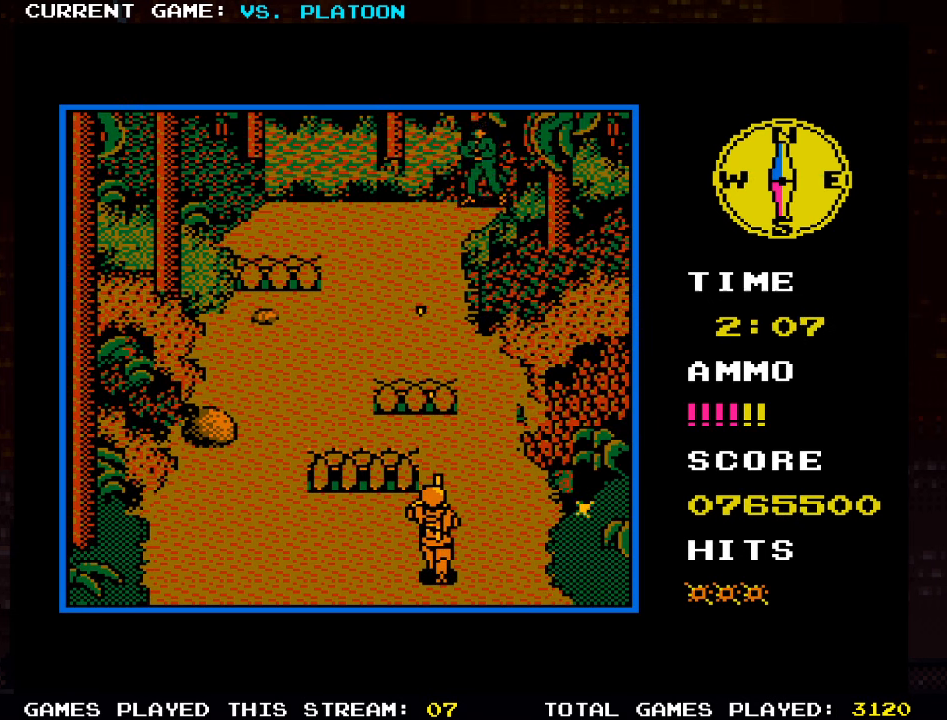
{"dt_ms": 500, "buttons": [], "left_stick": "down", "events": [[50, "SQUARE", "down"], [133, "SQUARE", "up"], [384, "left_stick", "down"]]}
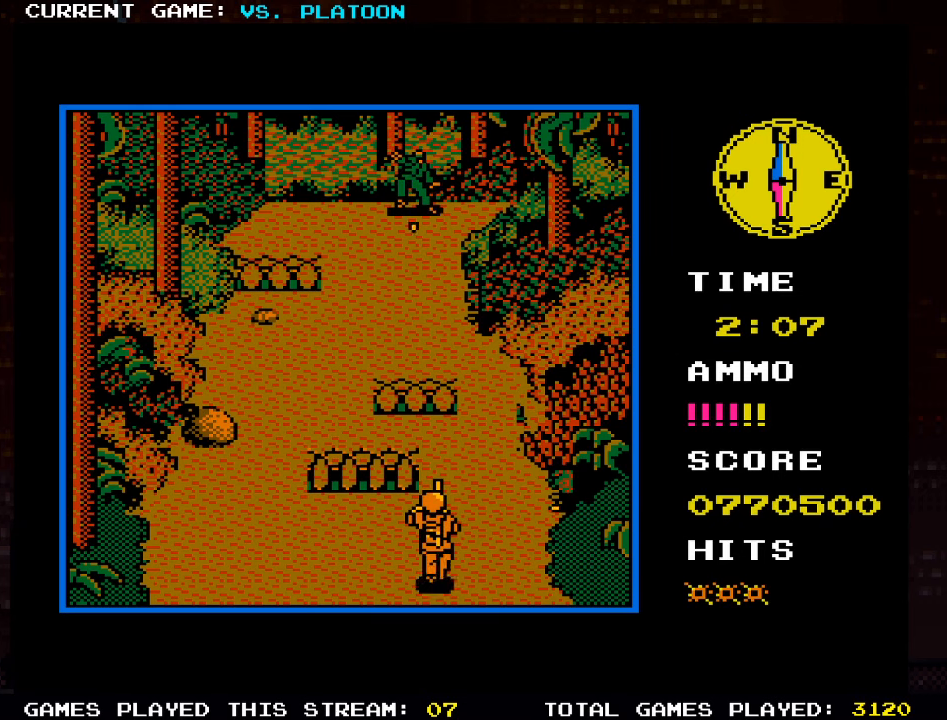
{"dt_ms": 500, "buttons": [], "left_stick": "center", "events": [[34, "left_stick", "center"], [67, "SQUARE", "down"], [134, "SQUARE", "up"], [234, "SQUARE", "down"], [317, "SQUARE", "up"], [400, "SQUARE", "down"], [467, "SQUARE", "up"]]}
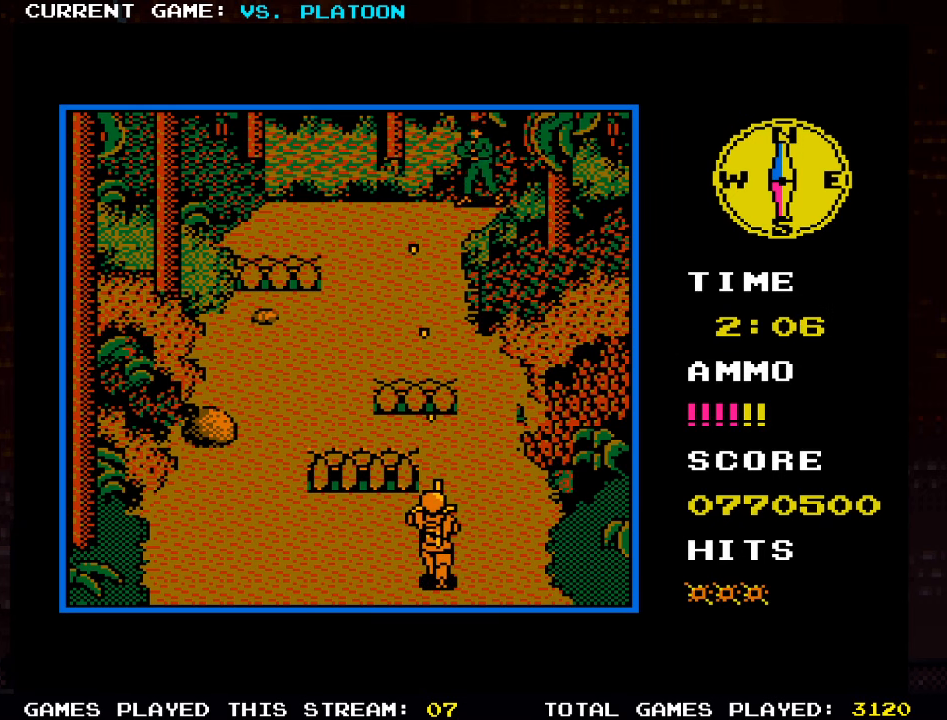
{"dt_ms": 500, "buttons": [], "left_stick": "center", "events": []}
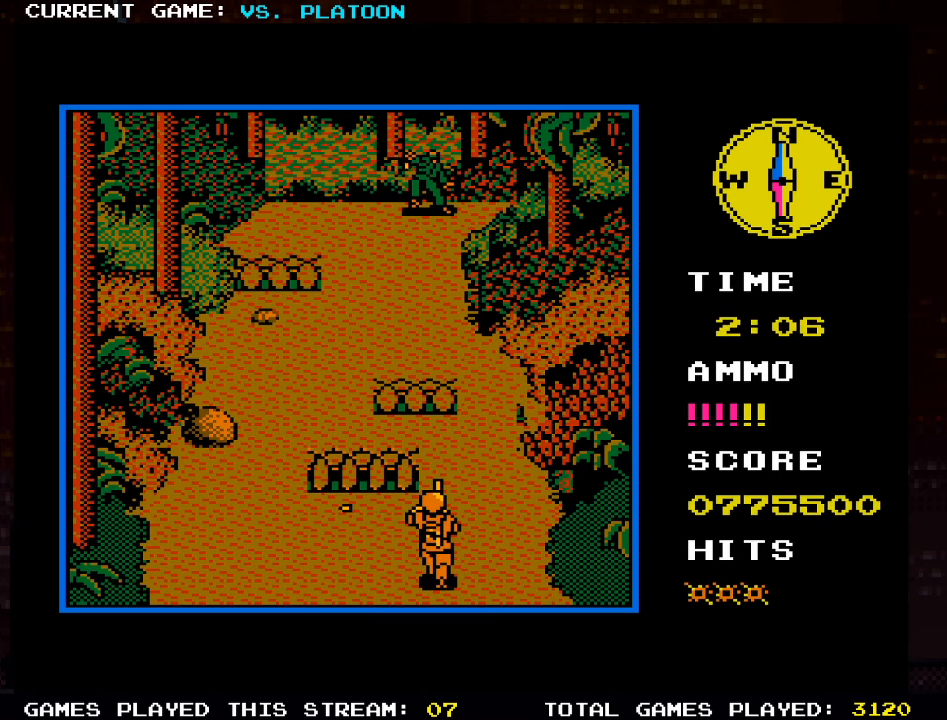
{"dt_ms": 500, "buttons": [], "left_stick": "left", "events": [[34, "left_stick", "left"]]}
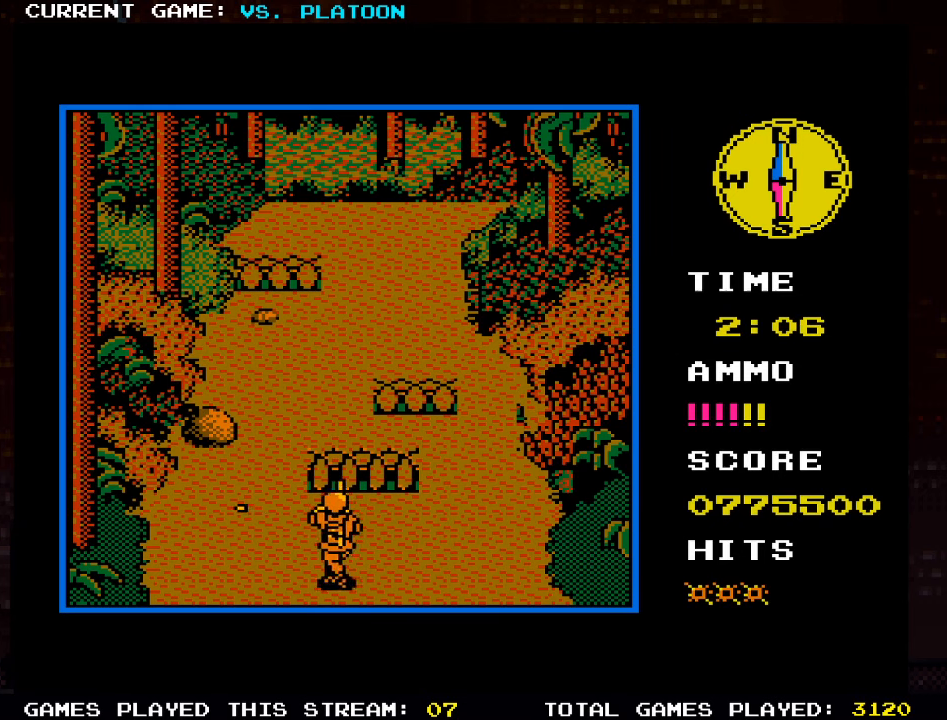
{"dt_ms": 500, "buttons": [], "left_stick": "center", "events": [[300, "left_stick", "center"]]}
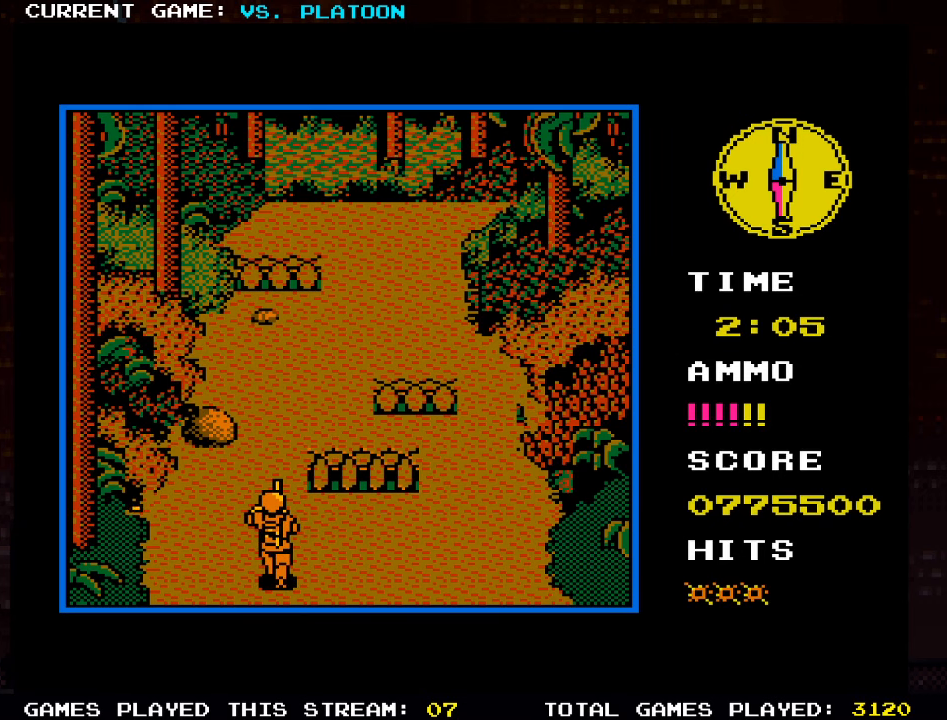
{"dt_ms": 500, "buttons": [], "left_stick": "up", "events": [[34, "left_stick", "up"]]}
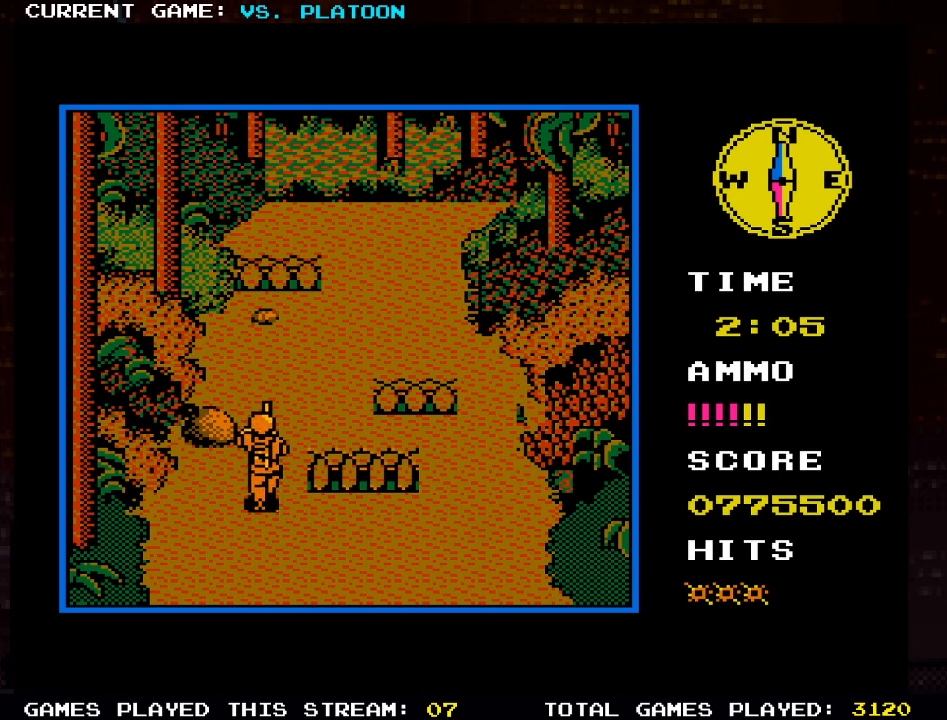
{"dt_ms": 500, "buttons": [], "left_stick": "center", "events": [[500, "left_stick", "center"]]}
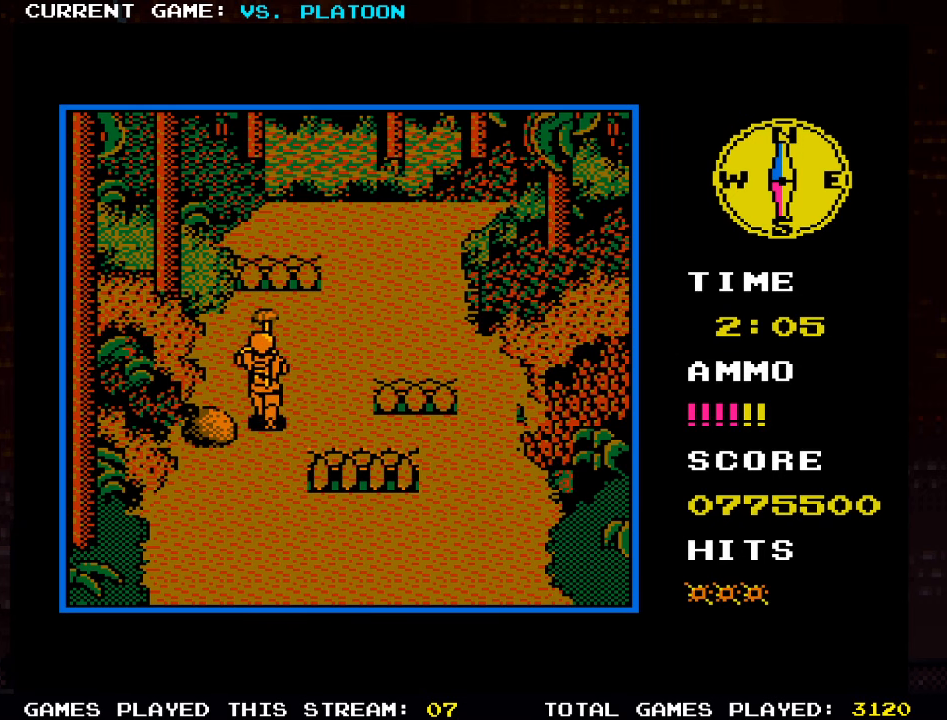
{"dt_ms": 500, "buttons": [], "left_stick": "center", "events": [[150, "left_stick", "right"], [434, "left_stick", "center"]]}
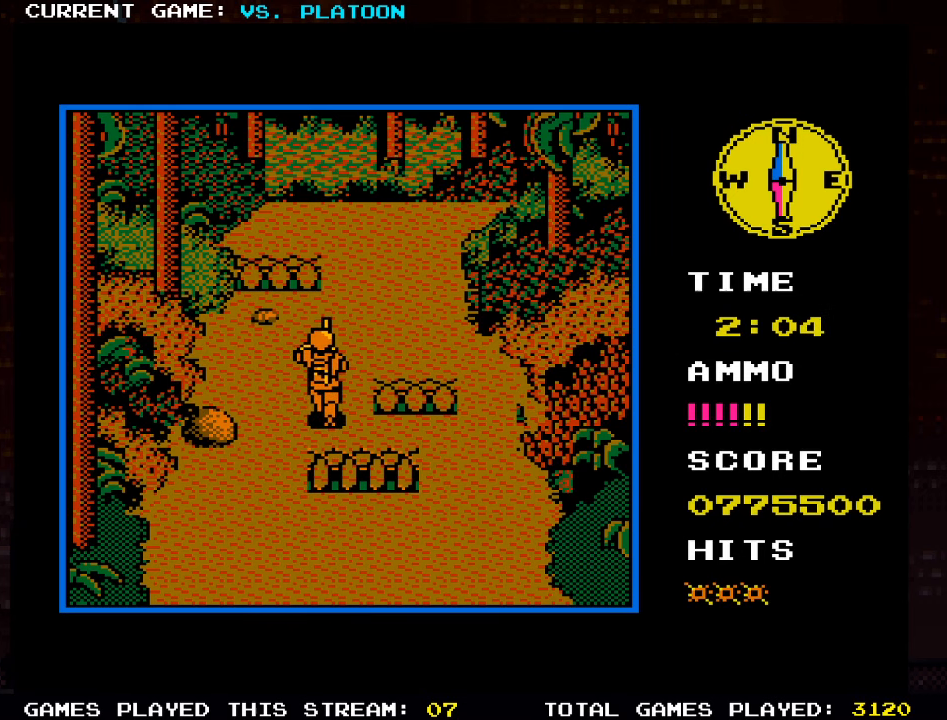
{"dt_ms": 500, "buttons": [], "left_stick": "up", "events": [[34, "left_stick", "up"], [267, "left_stick", "center"], [484, "left_stick", "up"]]}
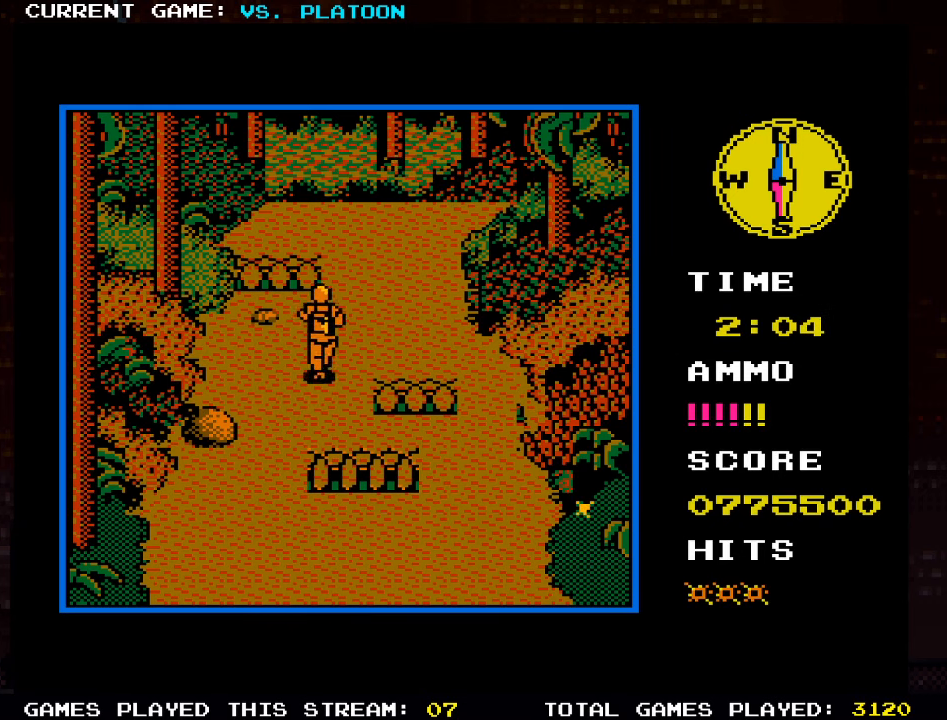
{"dt_ms": 500, "buttons": [], "left_stick": "center", "events": [[67, "left_stick", "center"], [300, "left_stick", "right"], [400, "left_stick", "center"]]}
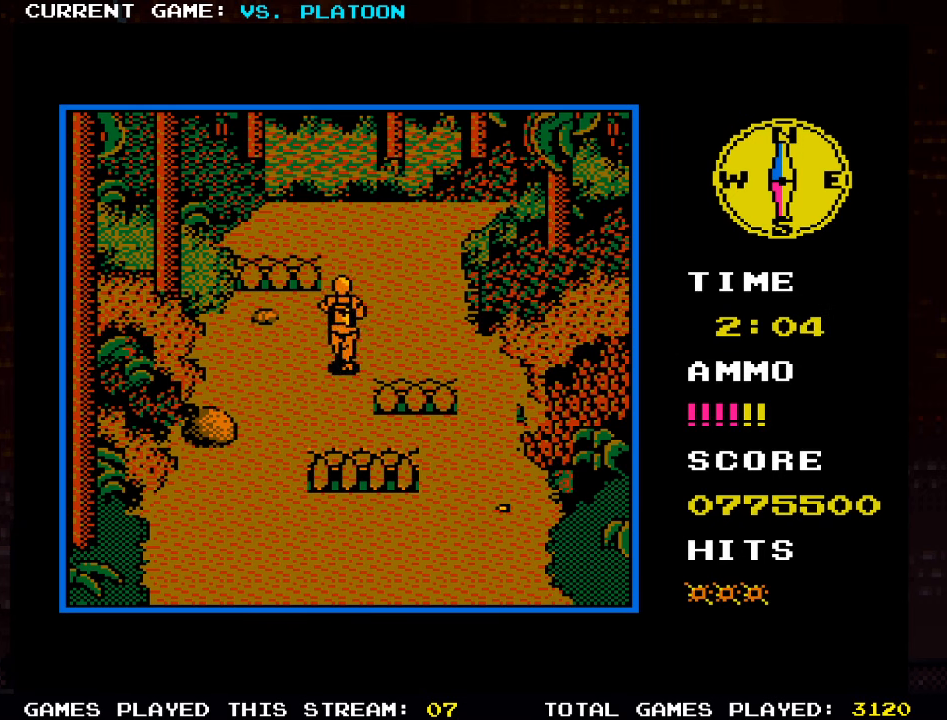
{"dt_ms": 500, "buttons": [], "left_stick": "up", "events": [[100, "left_stick", "up"], [184, "left_stick", "center"], [234, "left_stick", "right"], [433, "left_stick", "up"]]}
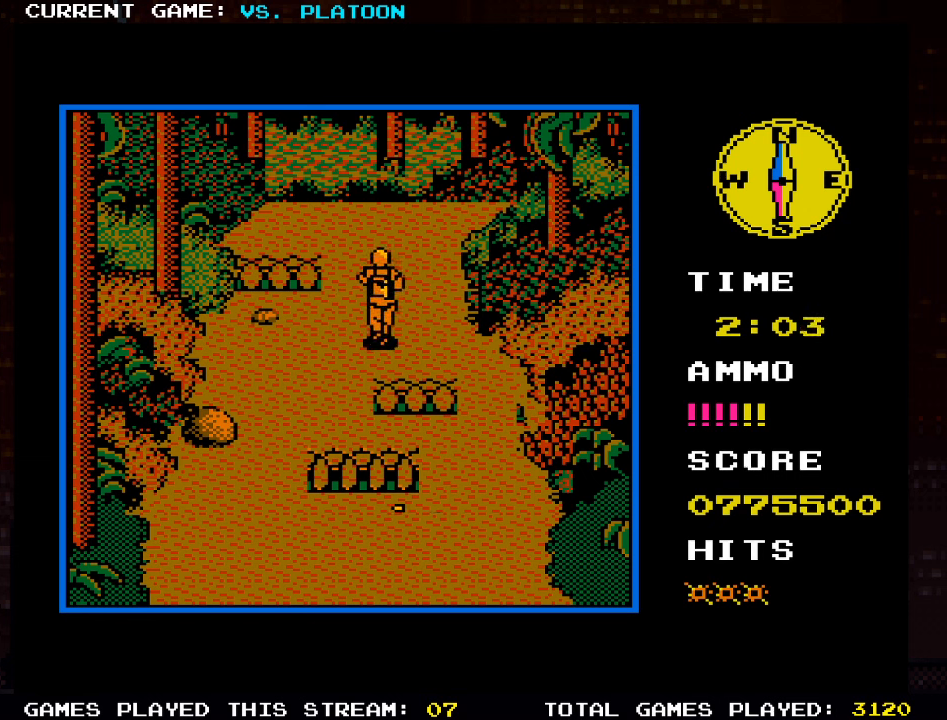
{"dt_ms": 1000, "buttons": ["SQUARE"], "left_stick": "center"}
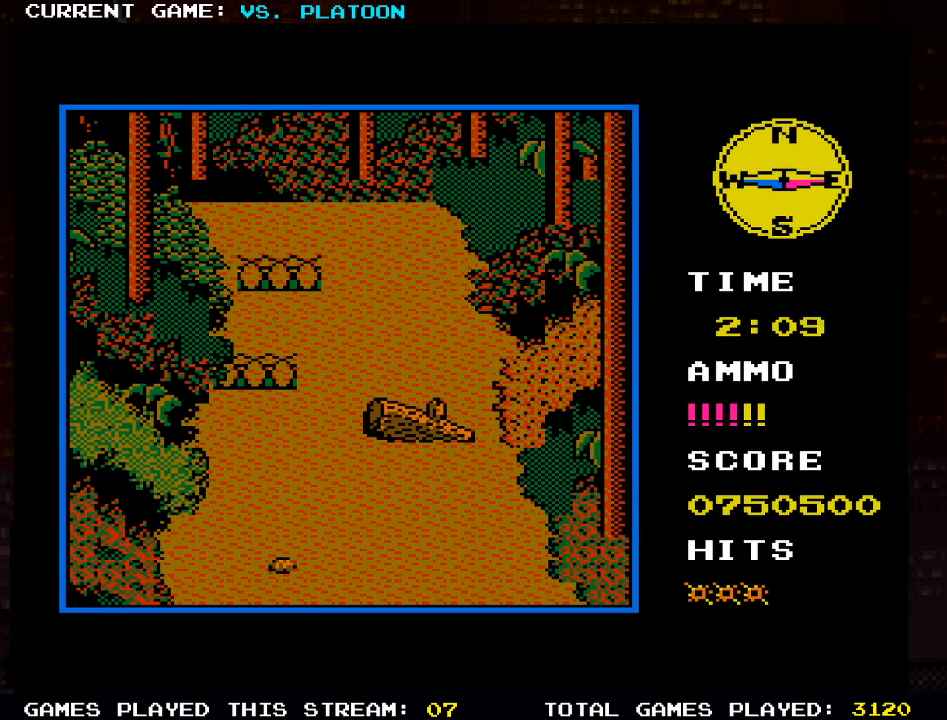
{"dt_ms": 500, "buttons": [], "left_stick": "center", "events": [[16, "SQUARE", "up"], [116, "SQUARE", "down"], [233, "SQUARE", "up"]]}
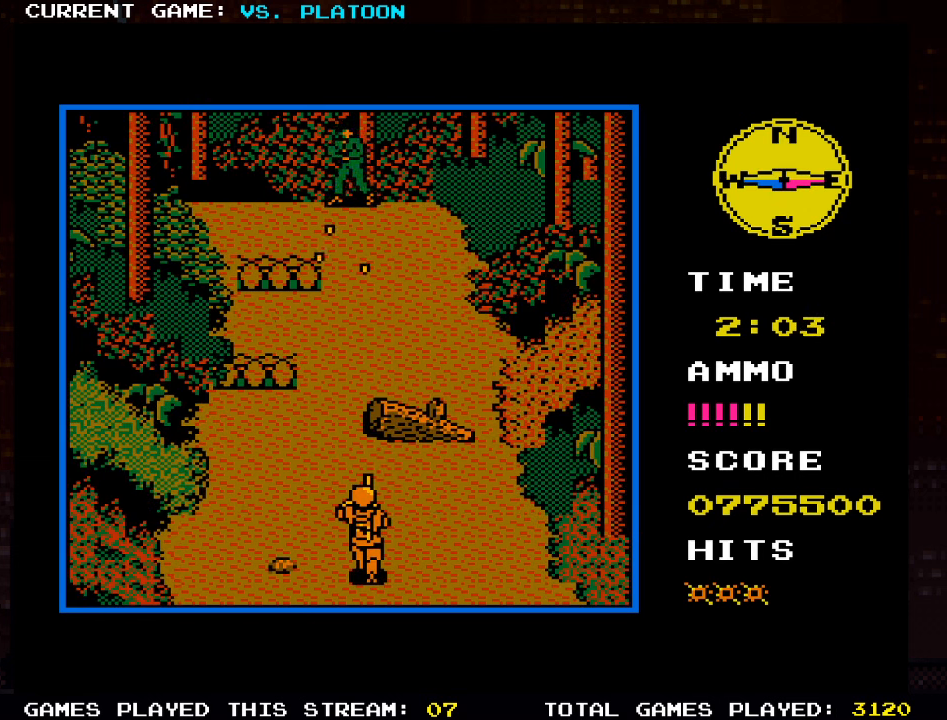
{"dt_ms": 1000, "buttons": [], "left_stick": "center"}
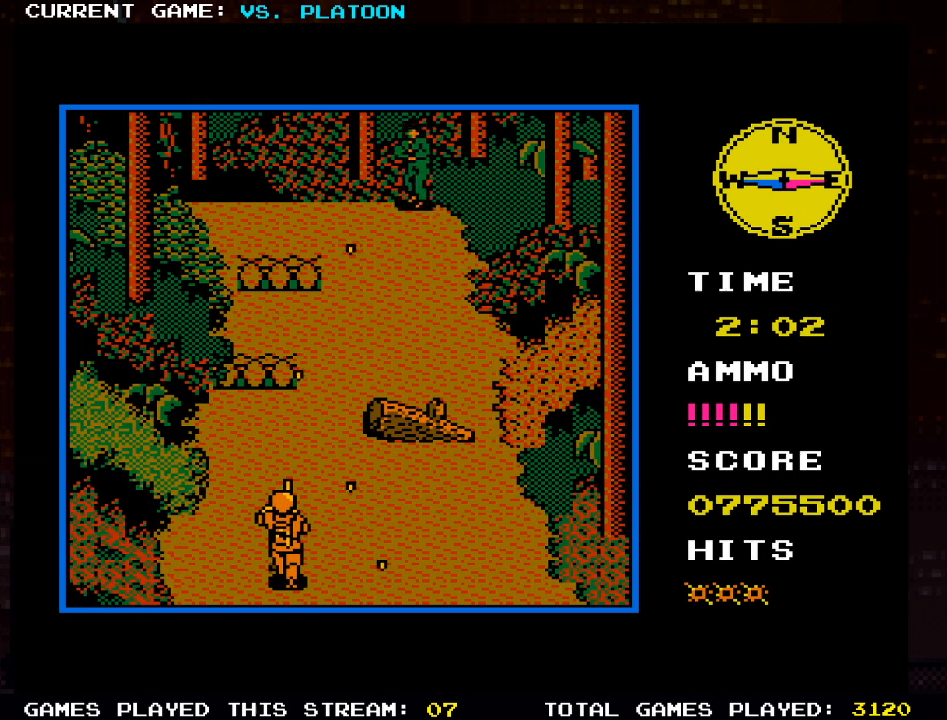
{"dt_ms": 500, "buttons": [], "left_stick": "center", "events": []}
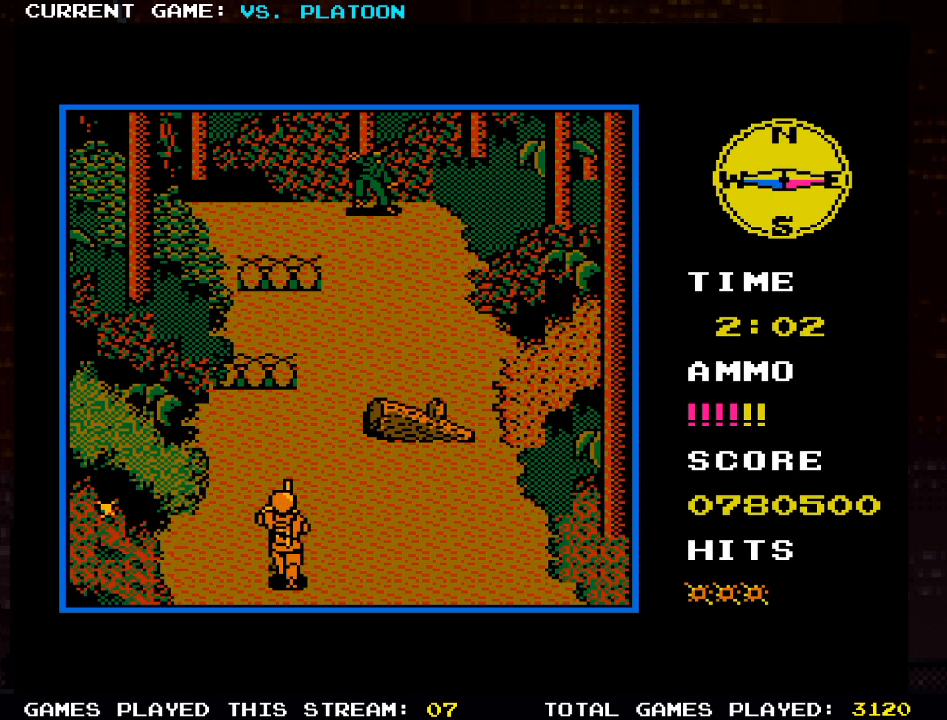
{"dt_ms": 500, "buttons": ["SQUARE"], "left_stick": "up", "events": [[83, "left_stick", "right"], [283, "SQUARE", "down"], [316, "left_stick", "up"], [350, "SQUARE", "up"], [450, "SQUARE", "down"]]}
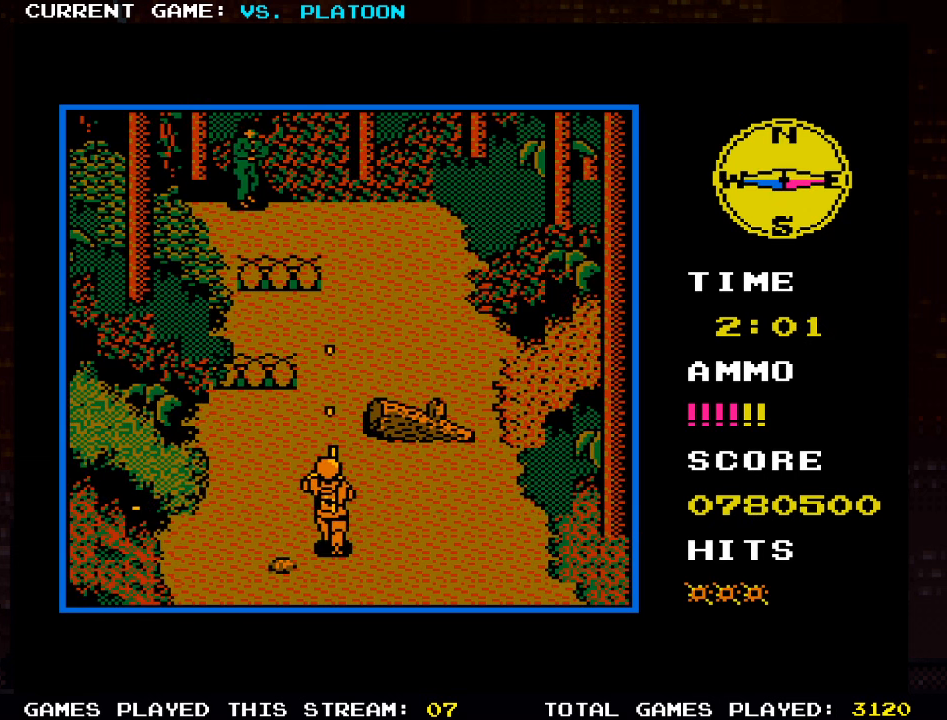
{"dt_ms": 500, "buttons": [], "left_stick": "right", "events": [[33, "SQUARE", "up"], [133, "SQUARE", "down"], [183, "SQUARE", "up"], [300, "left_stick", "center"], [450, "left_stick", "right"]]}
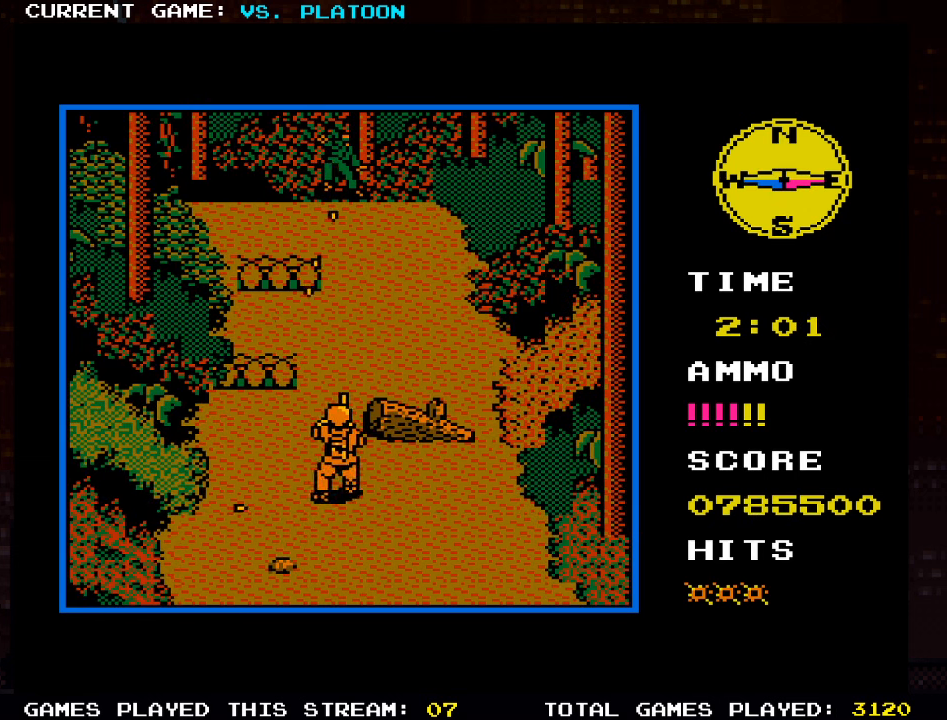
{"dt_ms": 500, "buttons": [], "left_stick": "up", "events": [[400, "left_stick", "up"]]}
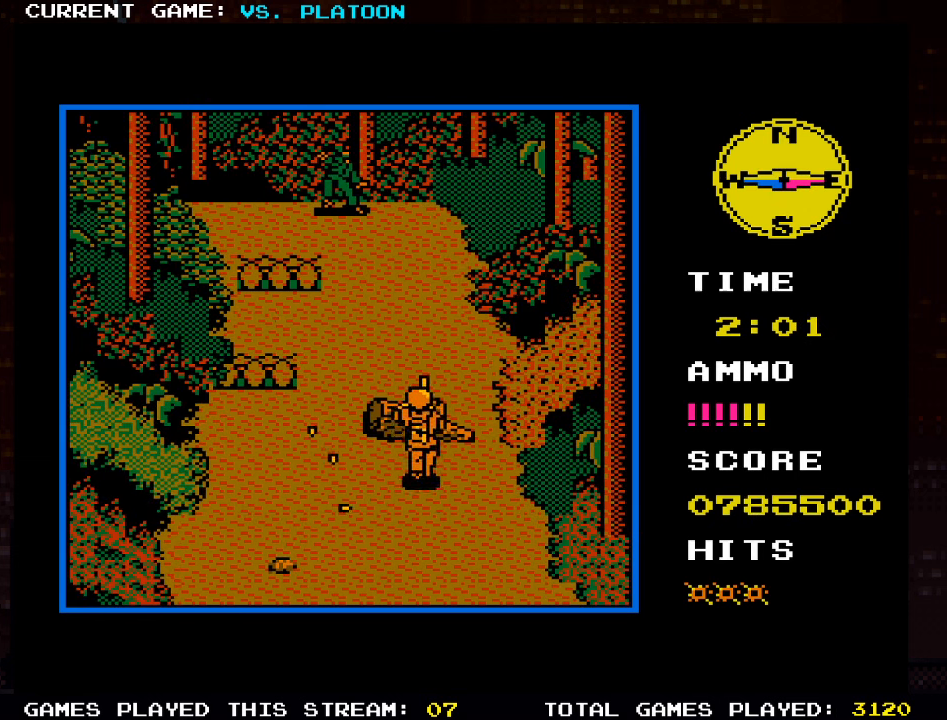
{"dt_ms": 500, "buttons": [], "left_stick": "center", "events": [[16, "left_stick", "left"], [50, "SQUARE", "down"], [100, "SQUARE", "up"], [216, "SQUARE", "down"], [283, "SQUARE", "up"], [383, "SQUARE", "down"], [450, "SQUARE", "up"], [483, "left_stick", "center"]]}
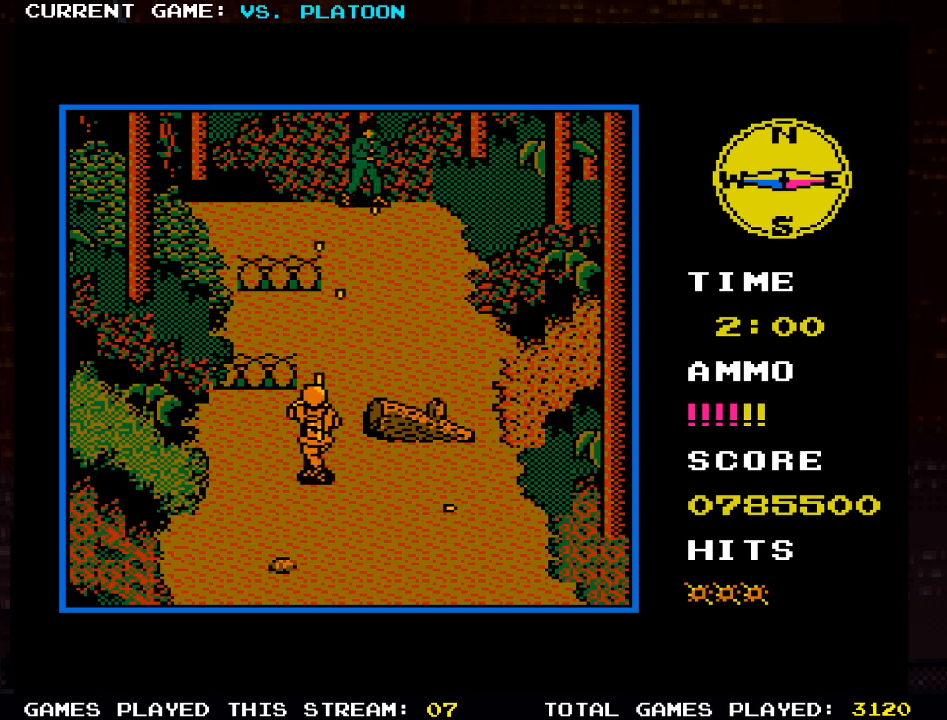
{"dt_ms": 500, "buttons": ["SQUARE"], "left_stick": "center", "events": [[233, "left_stick", "left"], [417, "left_stick", "center"], [483, "SQUARE", "down"]]}
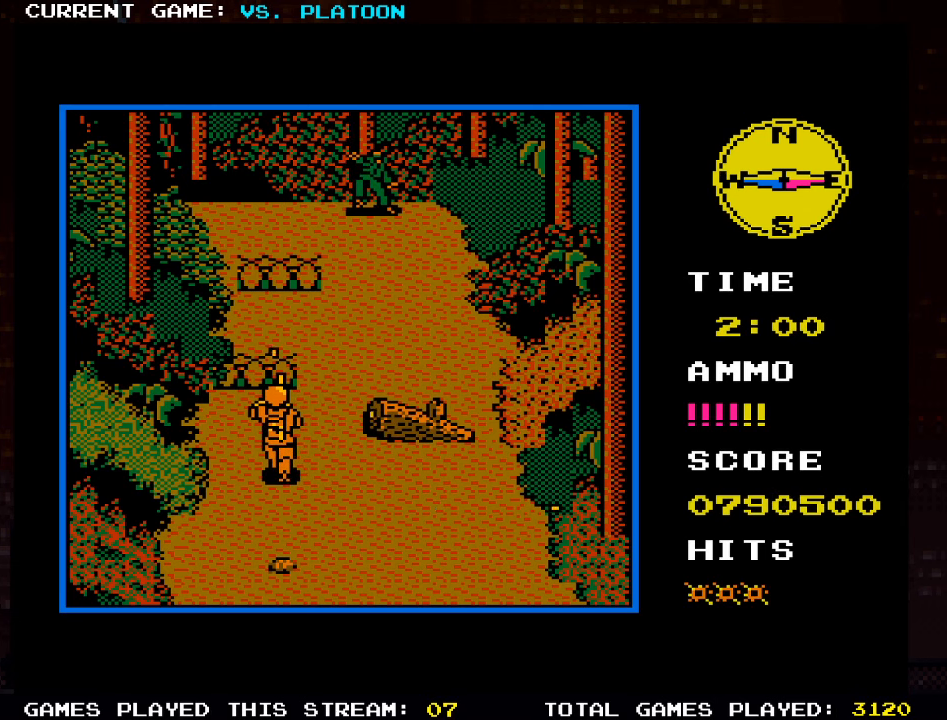
{"dt_ms": 500, "buttons": [], "left_stick": "center", "events": [[67, "SQUARE", "up"], [150, "SQUARE", "down"], [217, "SQUARE", "up"], [283, "SQUARE", "down"], [367, "SQUARE", "up"]]}
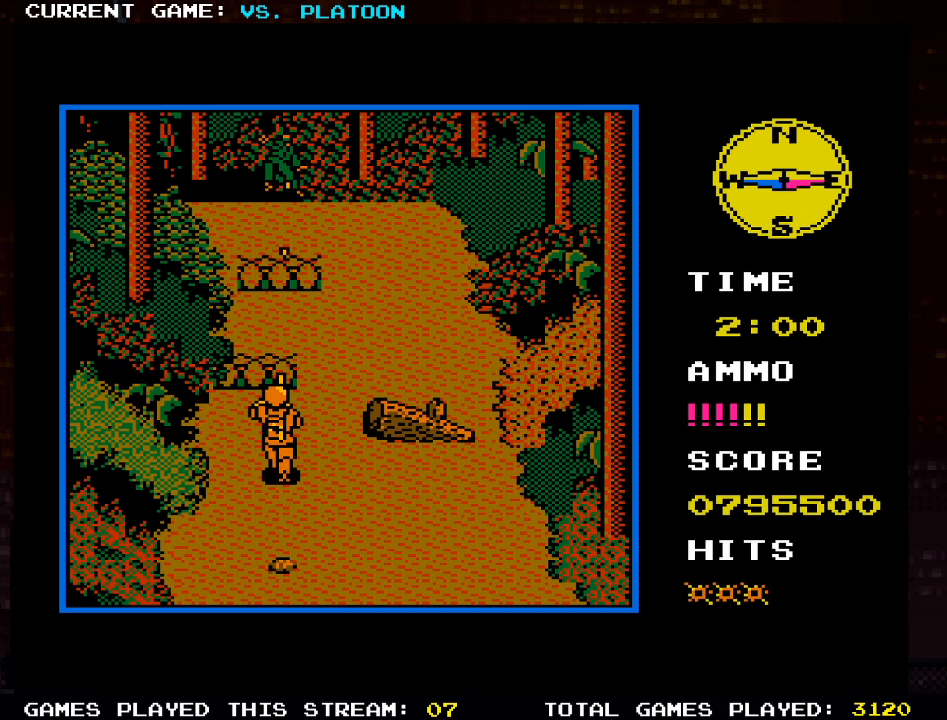
{"dt_ms": 500, "buttons": [], "left_stick": "center", "events": []}
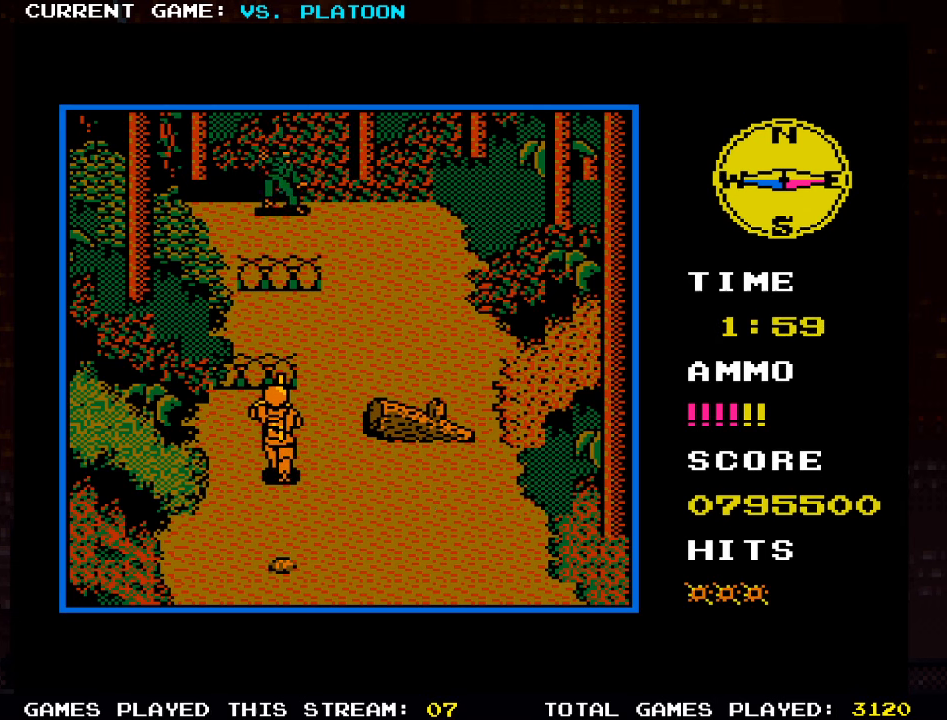
{"dt_ms": 500, "buttons": [], "left_stick": "right", "events": [[33, "SQUARE", "down"], [83, "SQUARE", "up"], [183, "SQUARE", "down"], [250, "SQUARE", "up"], [317, "SQUARE", "down"], [383, "SQUARE", "up"], [417, "left_stick", "right"]]}
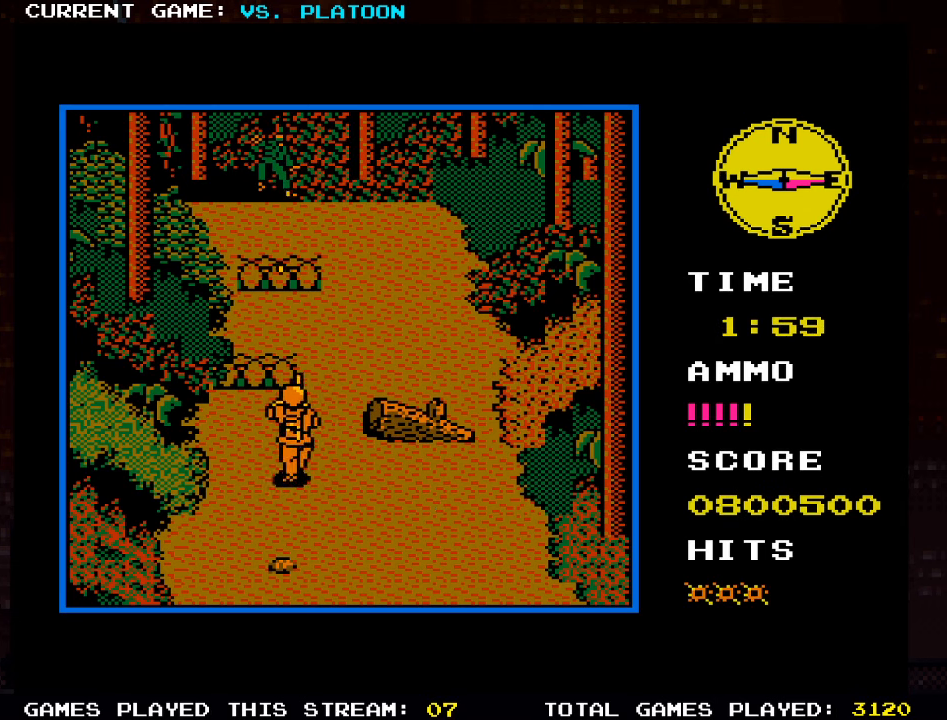
{"dt_ms": 500, "buttons": [], "left_stick": "up", "events": [[217, "left_stick", "up"]]}